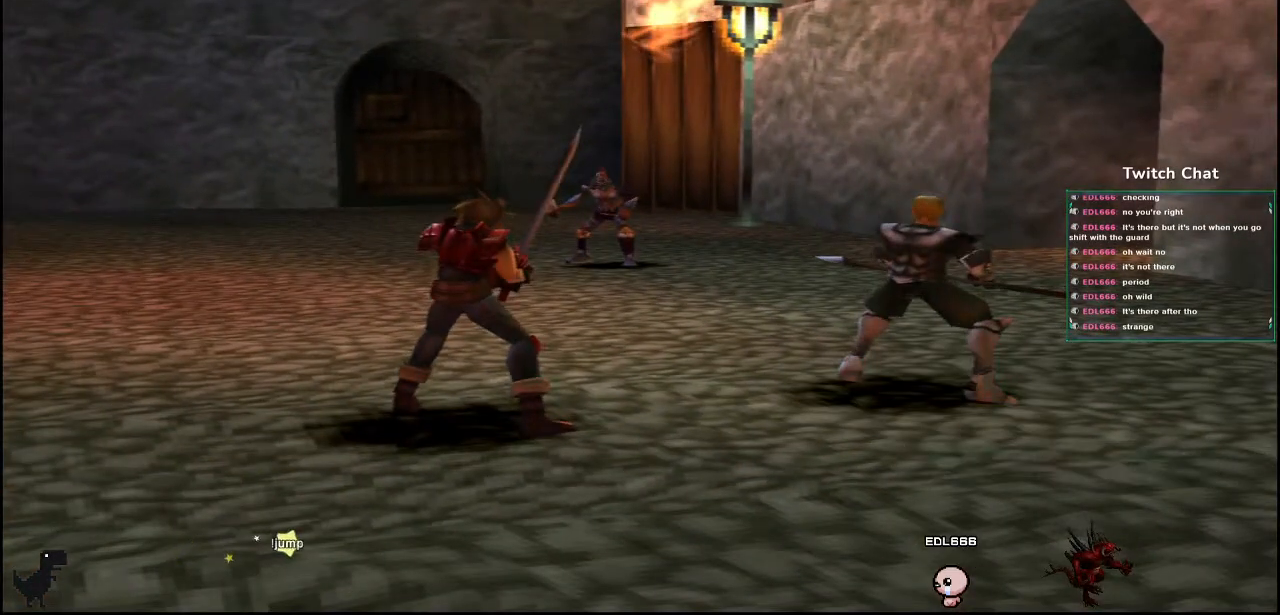
Gameplay with a controller (PlayStation layout); each line is a JSON object with the inputs held at the frame after it (dt_ms = milliseconds from this image to that frame). "events" lists button and stick changes between this image and that frame as [ms after this image, input, new state], when the widget could be followed in between.
{"dt_ms": 500, "buttons": [], "left_stick": "center", "right_stick": "center", "events": []}
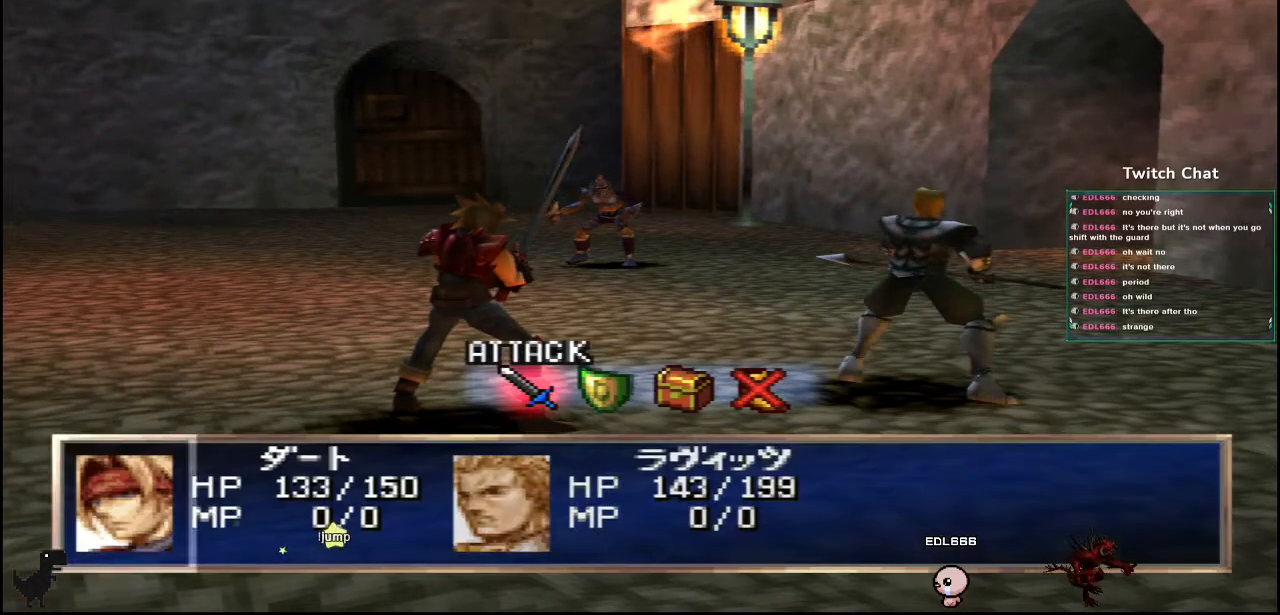
{"dt_ms": 500, "buttons": [], "left_stick": "center", "right_stick": "center", "events": [[383, "CIRCLE", "down"], [500, "CIRCLE", "up"]]}
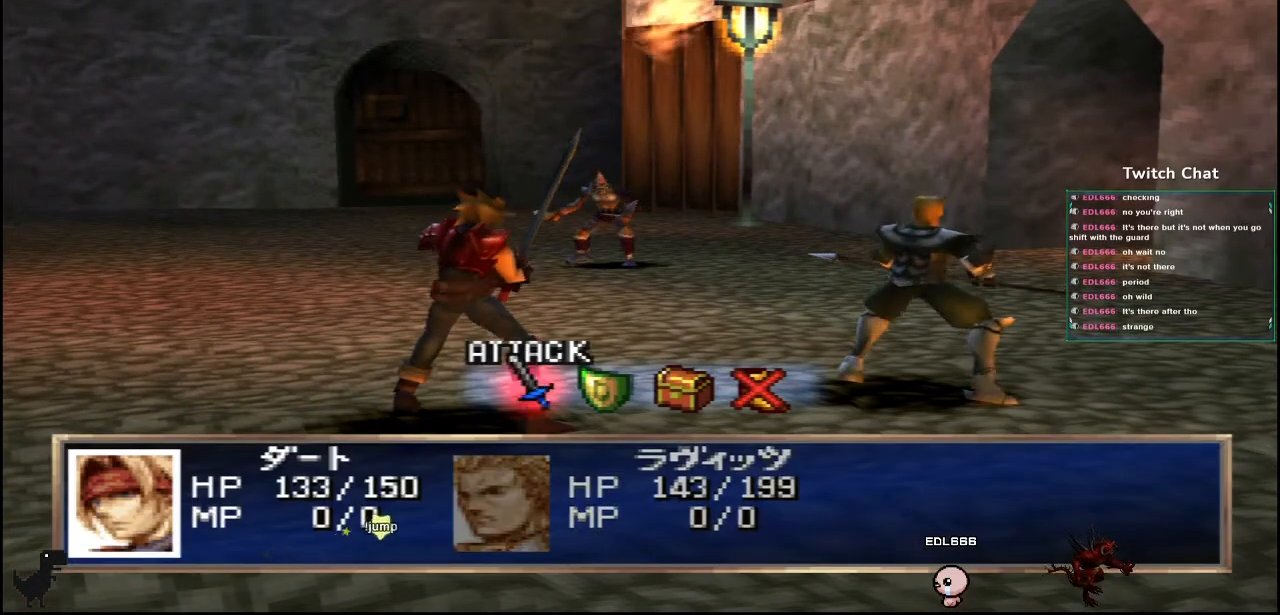
{"dt_ms": 500, "buttons": [], "left_stick": "center", "right_stick": "center", "events": [[150, "CIRCLE", "down"], [250, "CIRCLE", "up"]]}
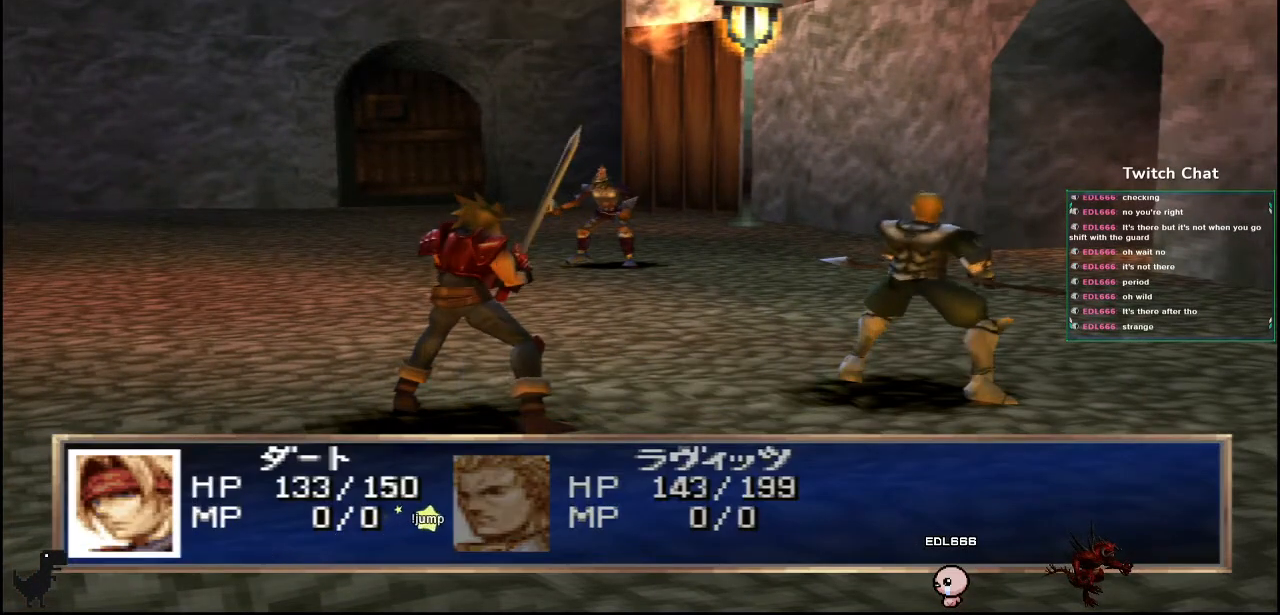
{"dt_ms": 500, "buttons": [], "left_stick": "center", "right_stick": "center", "events": []}
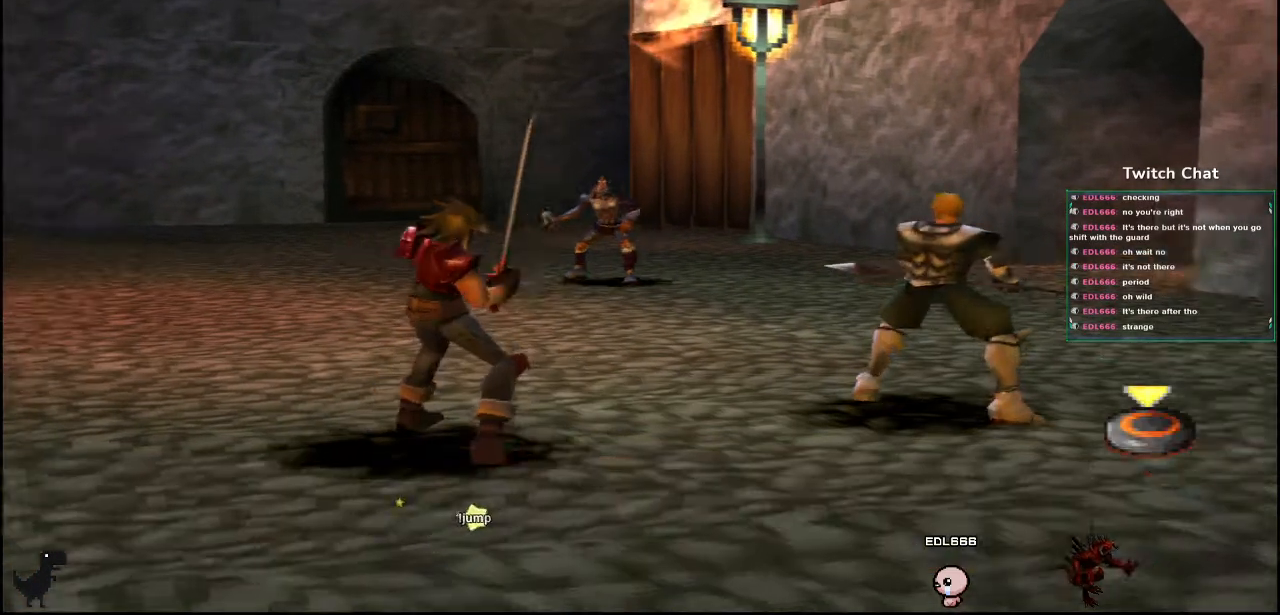
{"dt_ms": 1000, "buttons": ["CIRCLE"], "left_stick": "center", "right_stick": "center"}
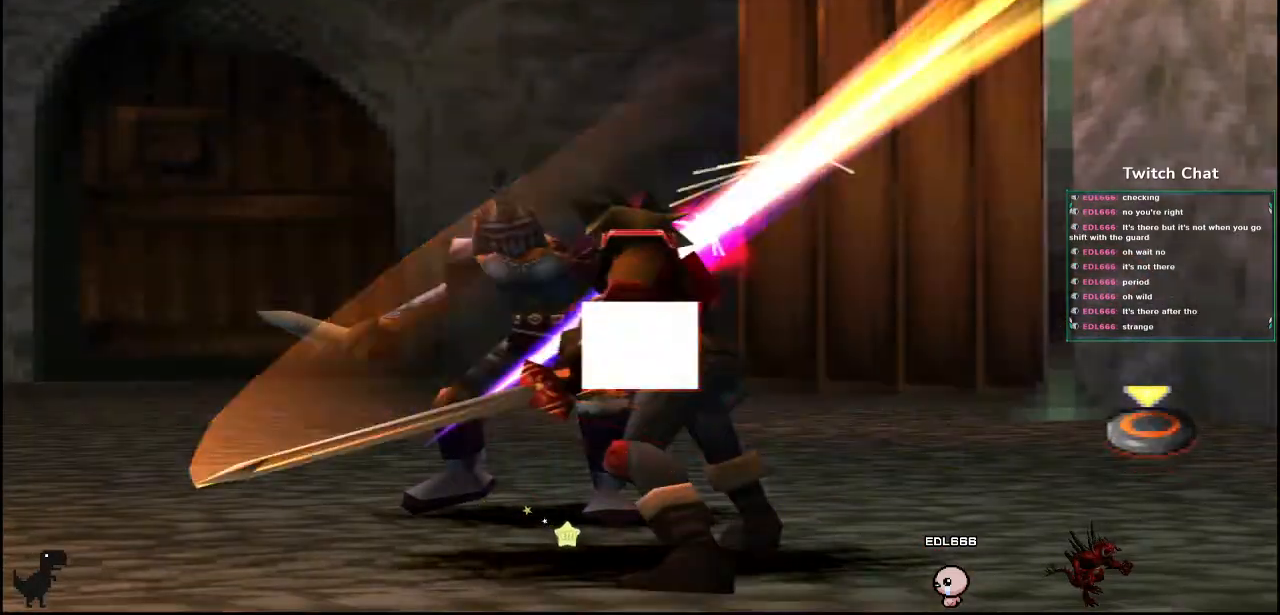
{"dt_ms": 500, "buttons": [], "left_stick": "center", "right_stick": "center", "events": [[67, "CIRCLE", "up"]]}
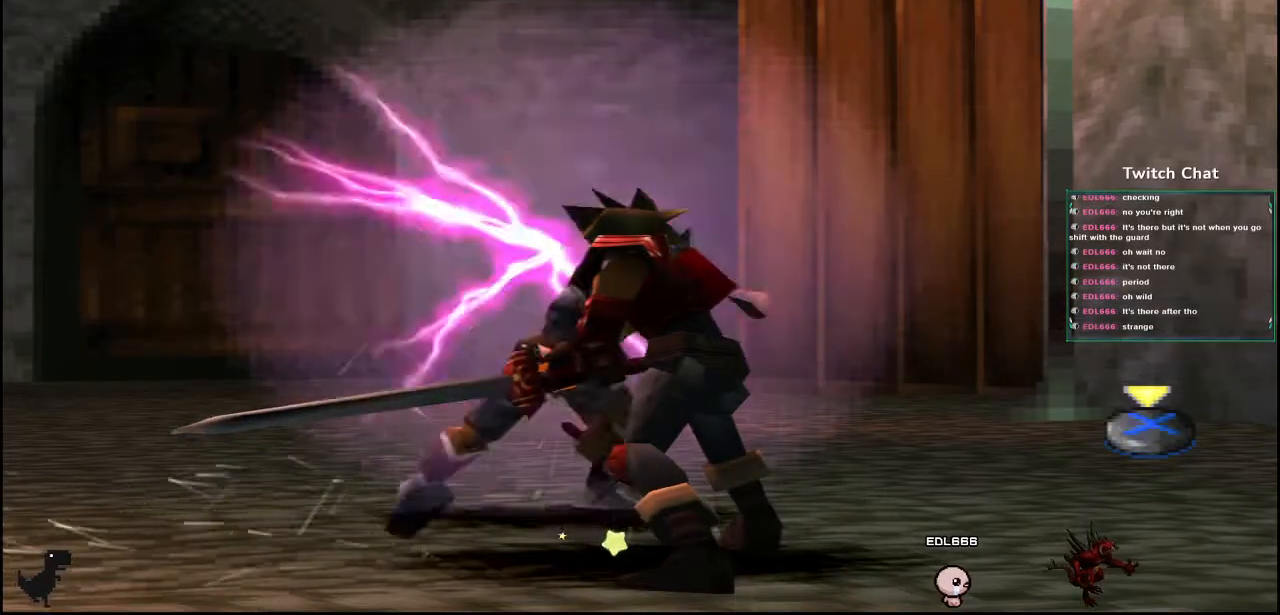
{"dt_ms": 500, "buttons": [], "left_stick": "center", "right_stick": "center", "events": []}
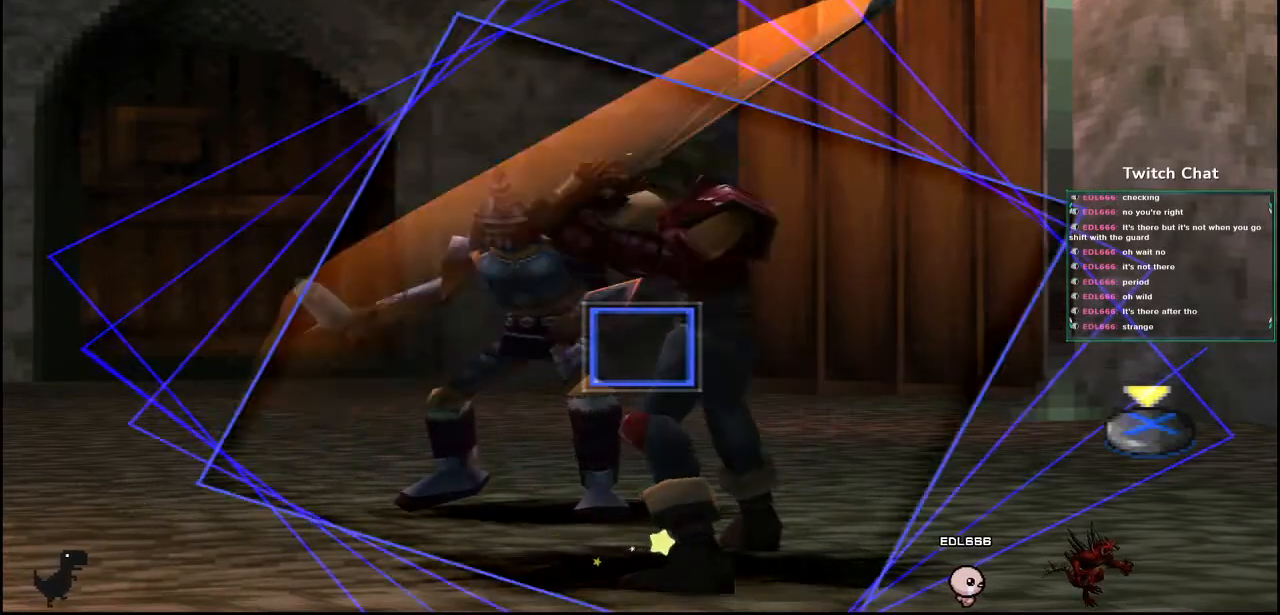
{"dt_ms": 500, "buttons": ["CROSS"], "left_stick": "center", "right_stick": "center", "events": [[467, "CROSS", "down"]]}
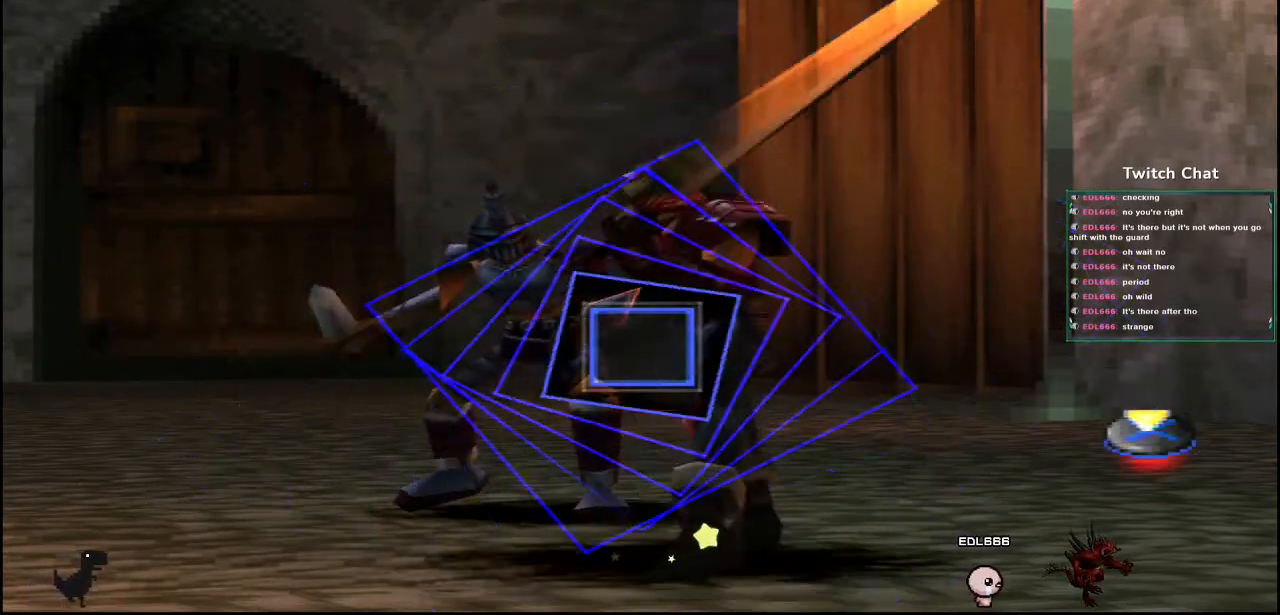
{"dt_ms": 500, "buttons": [], "left_stick": "center", "right_stick": "center", "events": [[217, "CROSS", "up"]]}
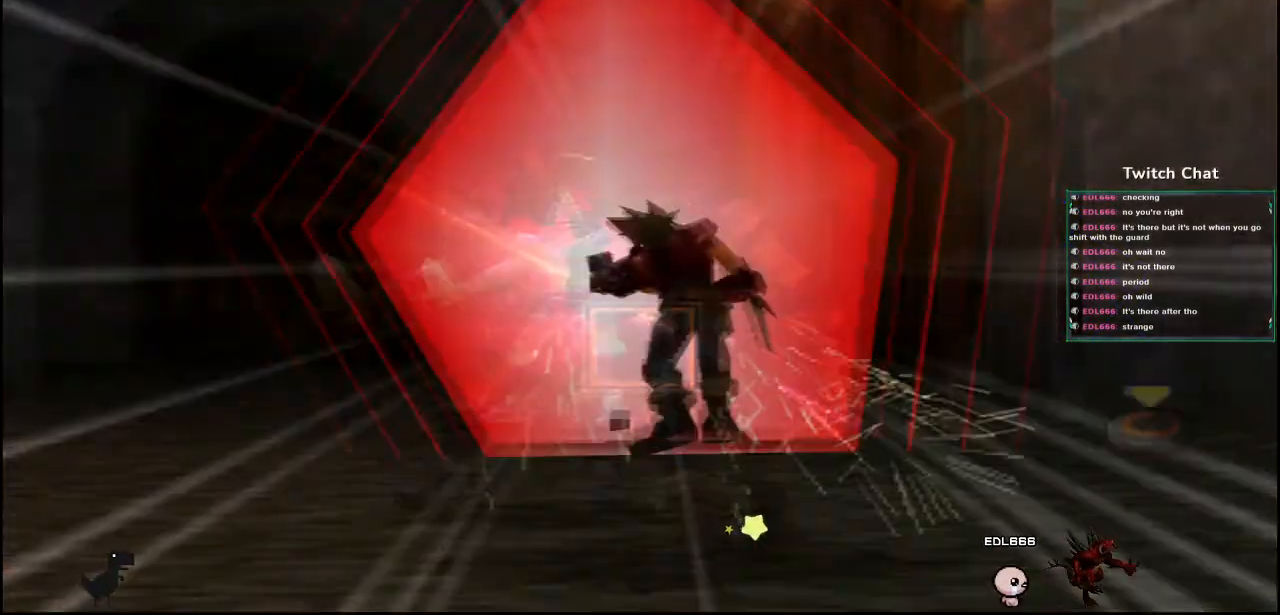
{"dt_ms": 500, "buttons": [], "left_stick": "center", "right_stick": "center", "events": []}
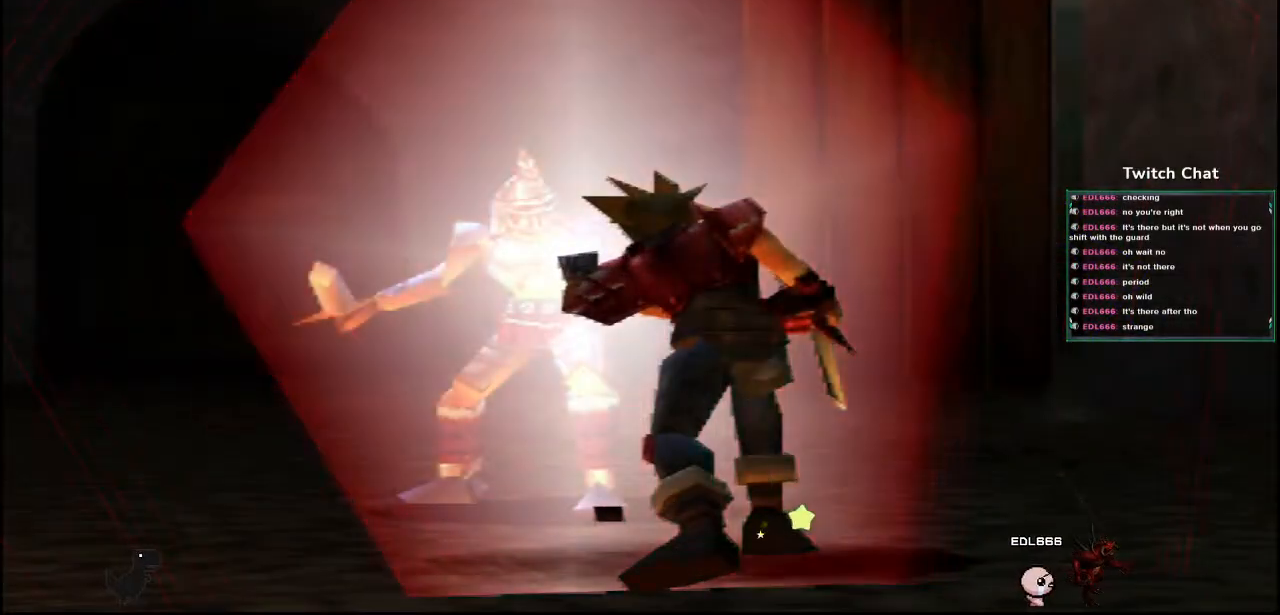
{"dt_ms": 500, "buttons": [], "left_stick": "center", "right_stick": "center", "events": []}
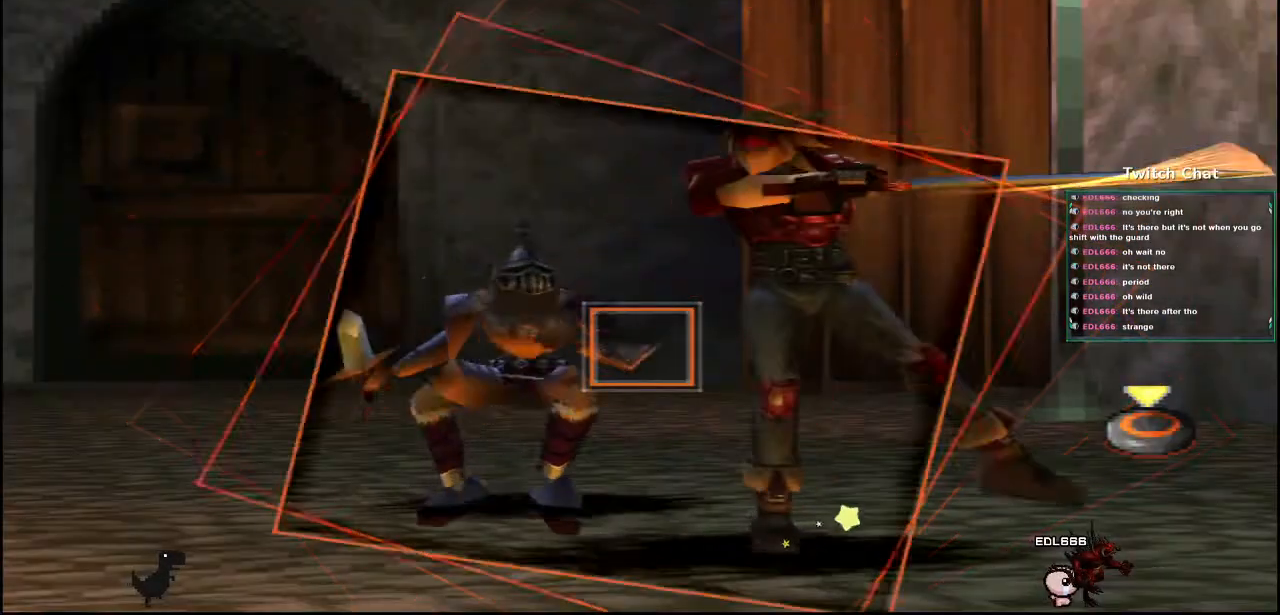
{"dt_ms": 500, "buttons": ["CIRCLE"], "left_stick": "center", "right_stick": "center", "events": [[383, "CIRCLE", "down"]]}
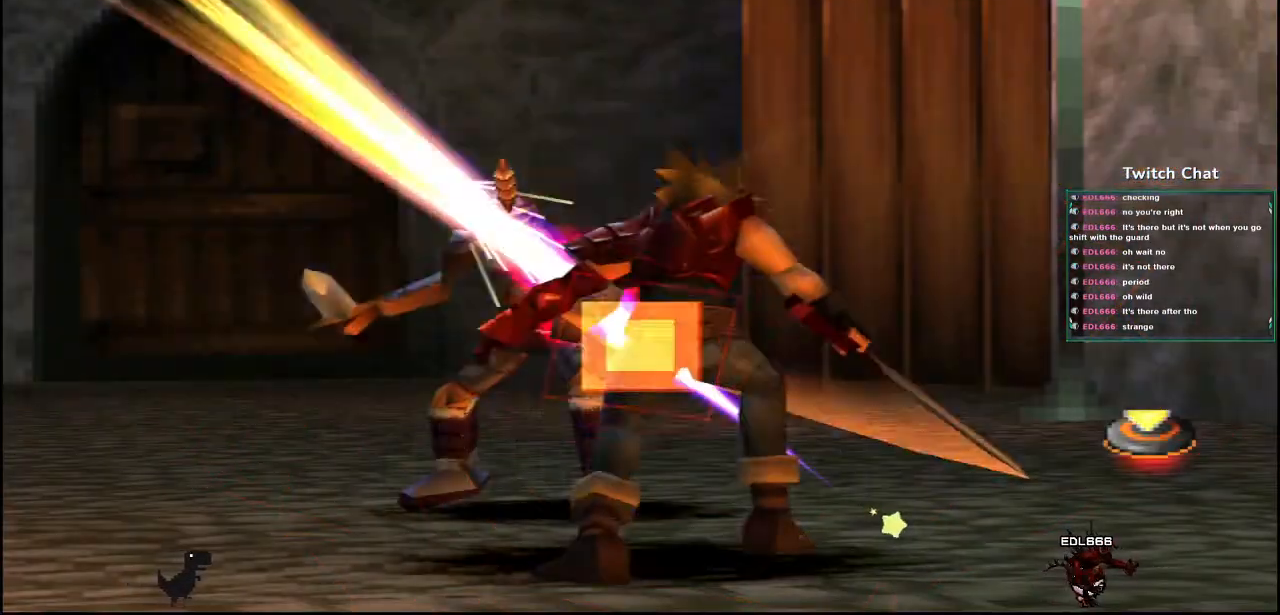
{"dt_ms": 500, "buttons": [], "left_stick": "right", "right_stick": "right", "events": [[200, "right_stick", "right"], [450, "CIRCLE", "up"], [467, "left_stick", "right"]]}
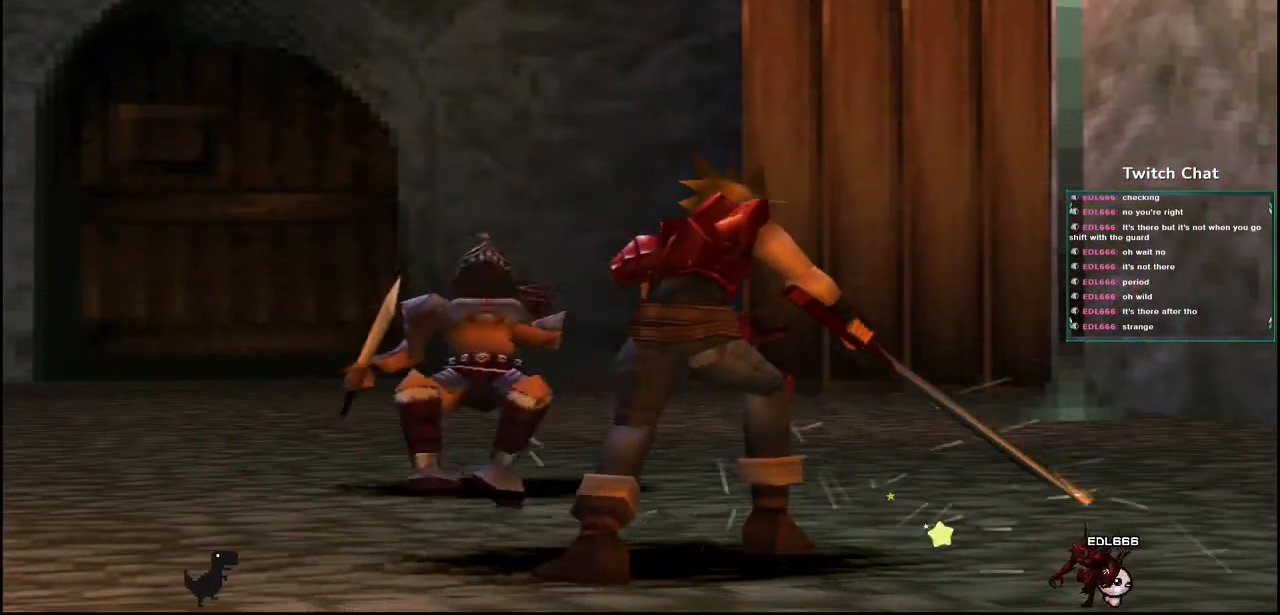
{"dt_ms": 500, "buttons": [], "left_stick": "right", "right_stick": "right", "events": []}
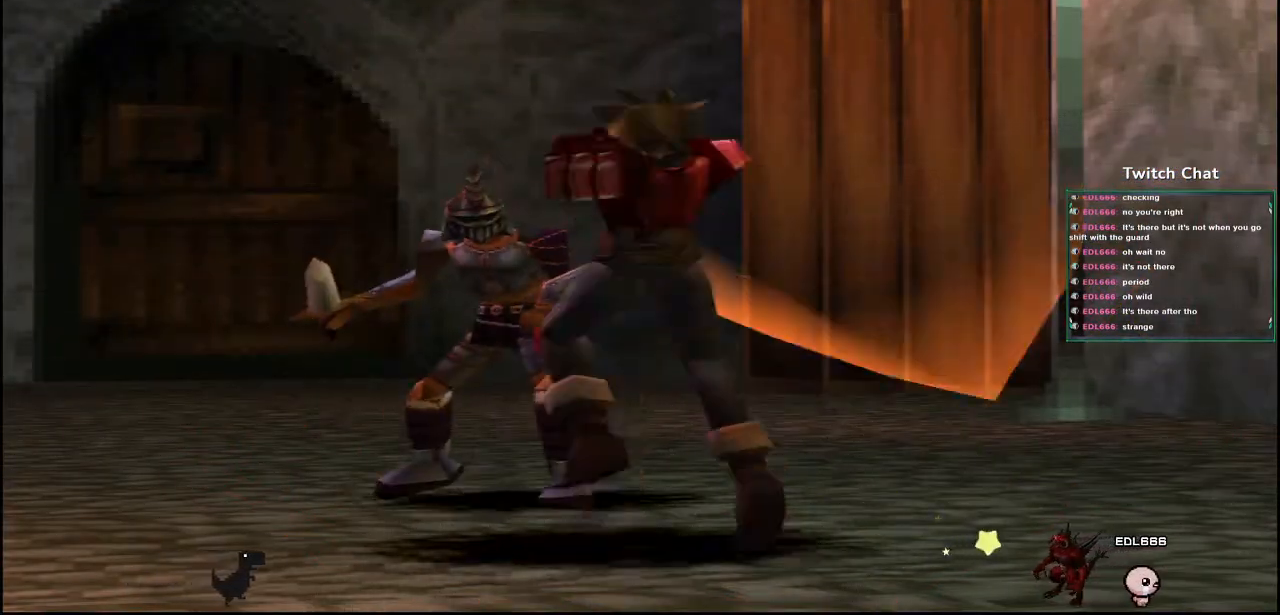
{"dt_ms": 500, "buttons": [], "left_stick": "right", "right_stick": "center", "events": [[17, "right_stick", "center"]]}
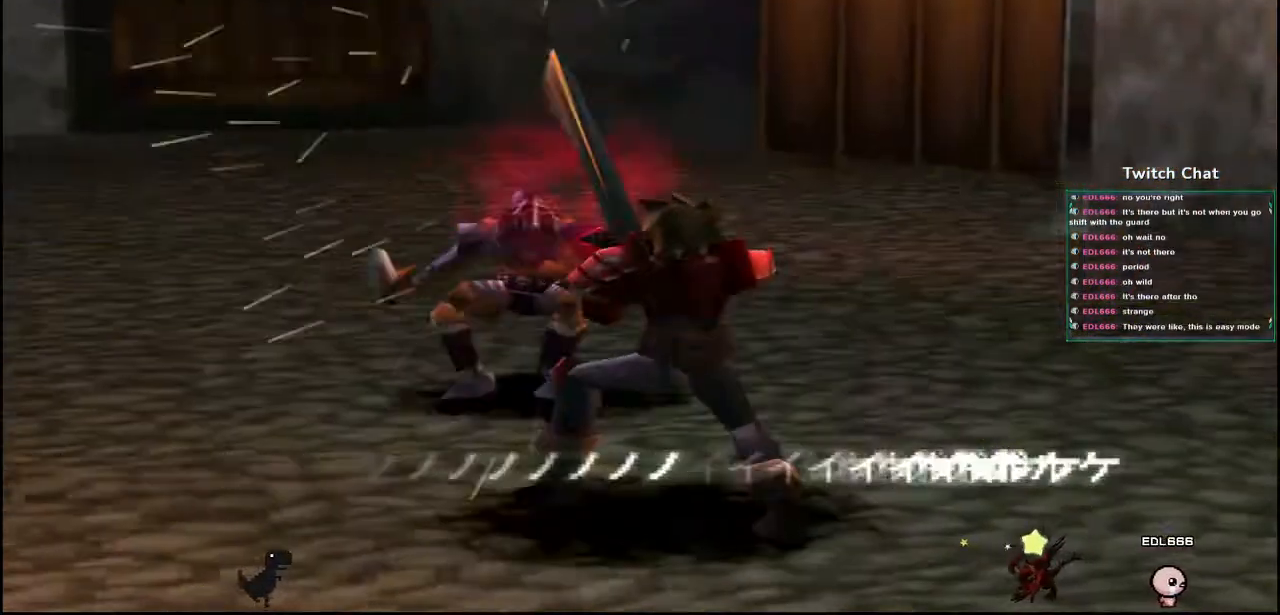
{"dt_ms": 500, "buttons": [], "left_stick": "center", "right_stick": "center", "events": [[267, "left_stick", "center"]]}